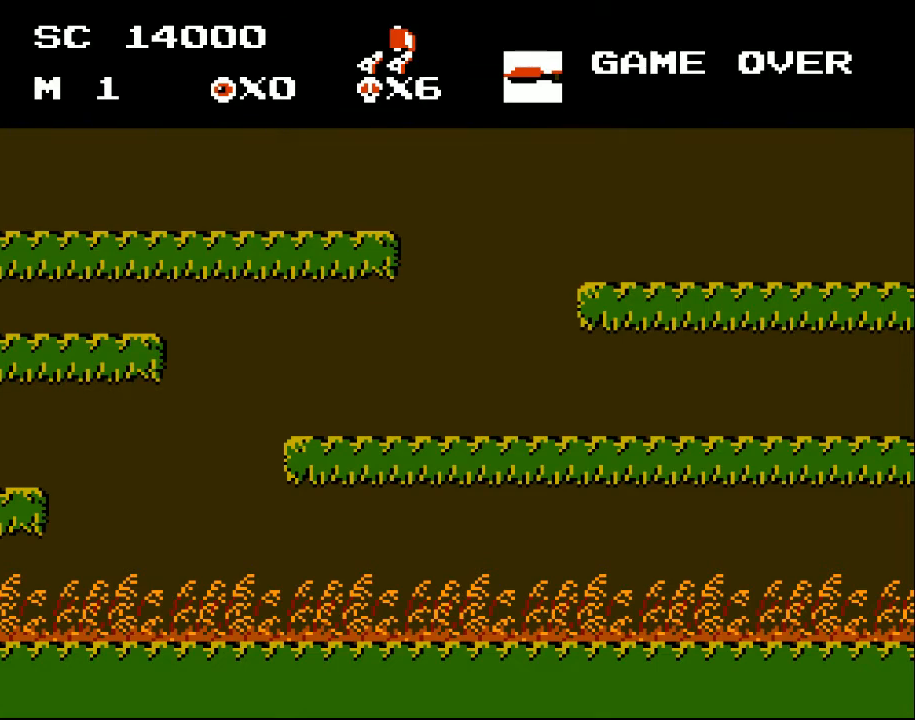
Gameplay with a controller (Xbox layout); each line is a JSON object with the inputs held at the frame after it. "events" lists button and stick changes between this image and that frame as [ms after this image, input, new state], when the widget could be followed in between. Not read: left_stick right_stick.
{"buttons": ["START"], "events": [[367, "START", "down"]]}
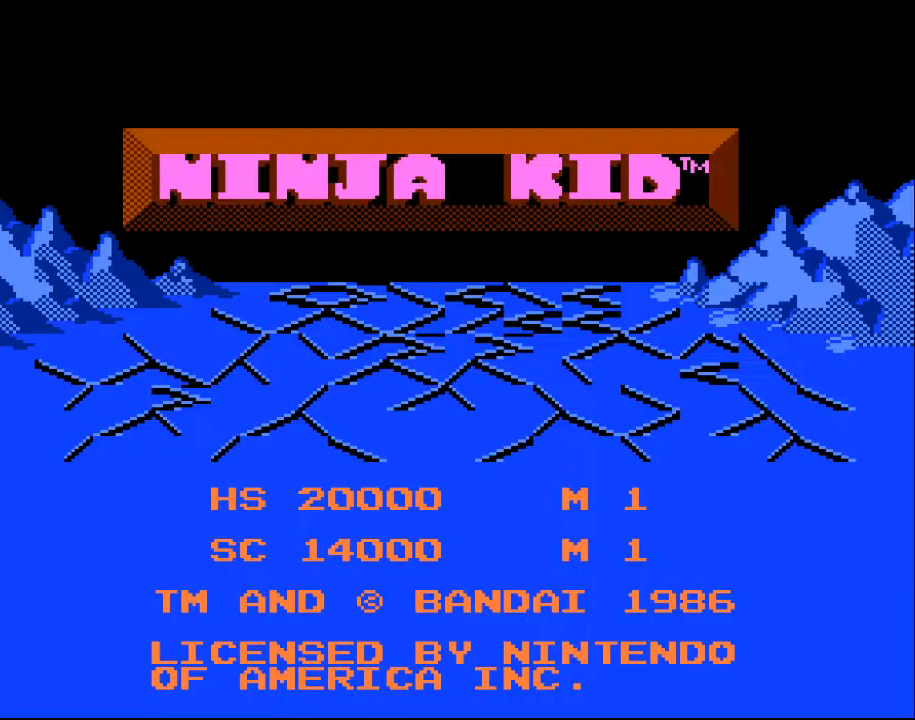
{"buttons": [], "events": [[33, "START", "up"]]}
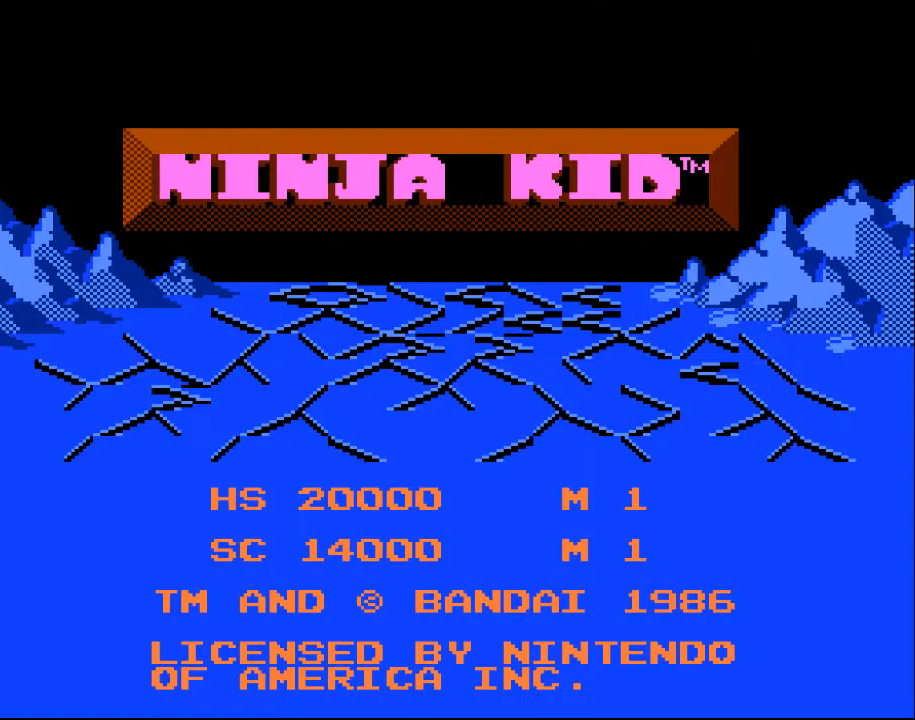
{"buttons": [], "events": []}
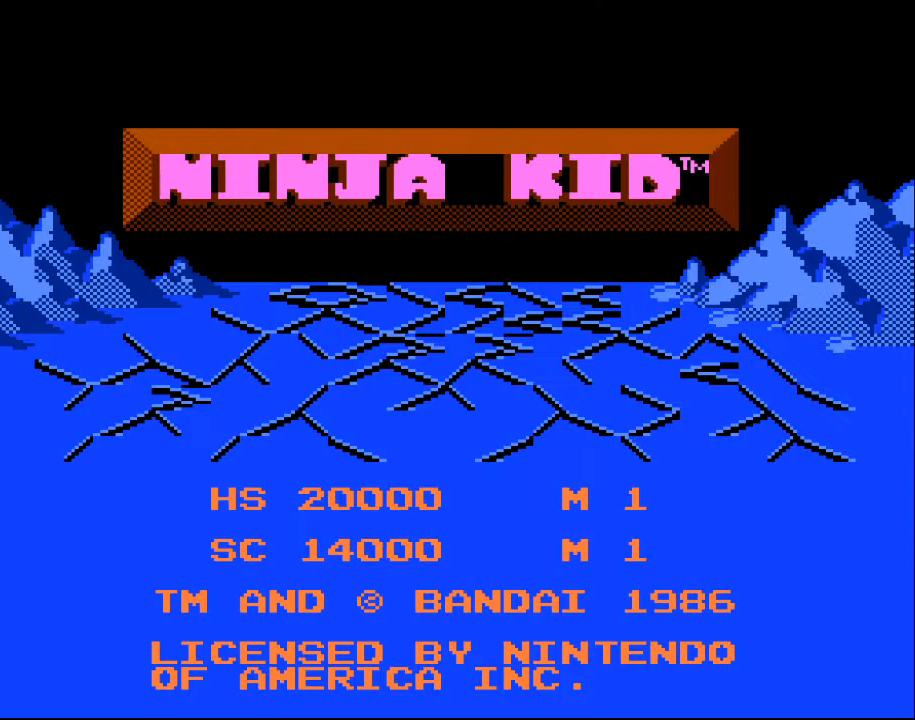
{"buttons": [], "events": []}
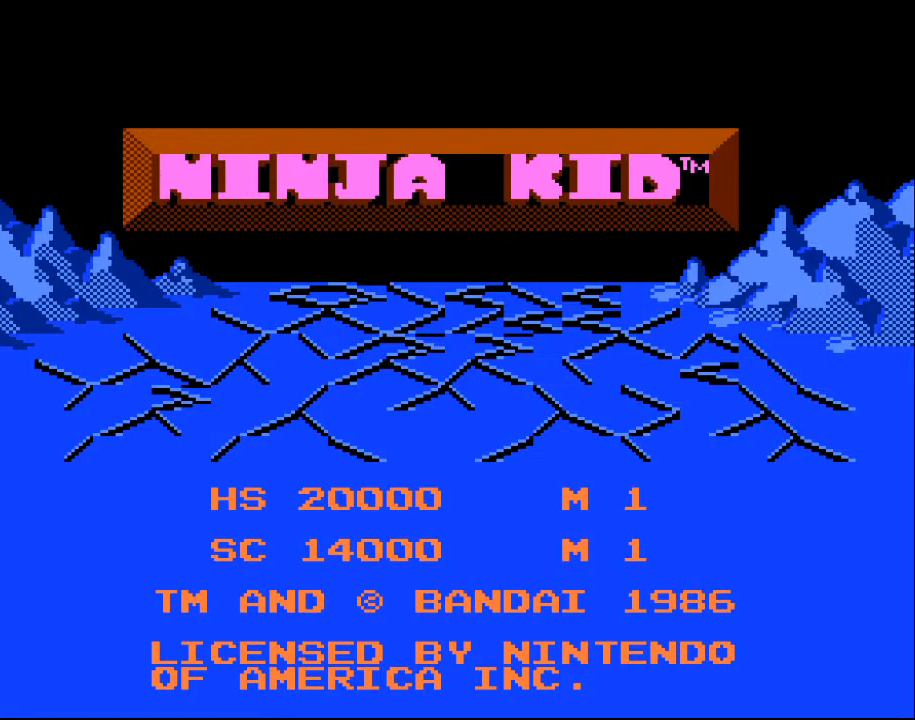
{"buttons": [], "events": []}
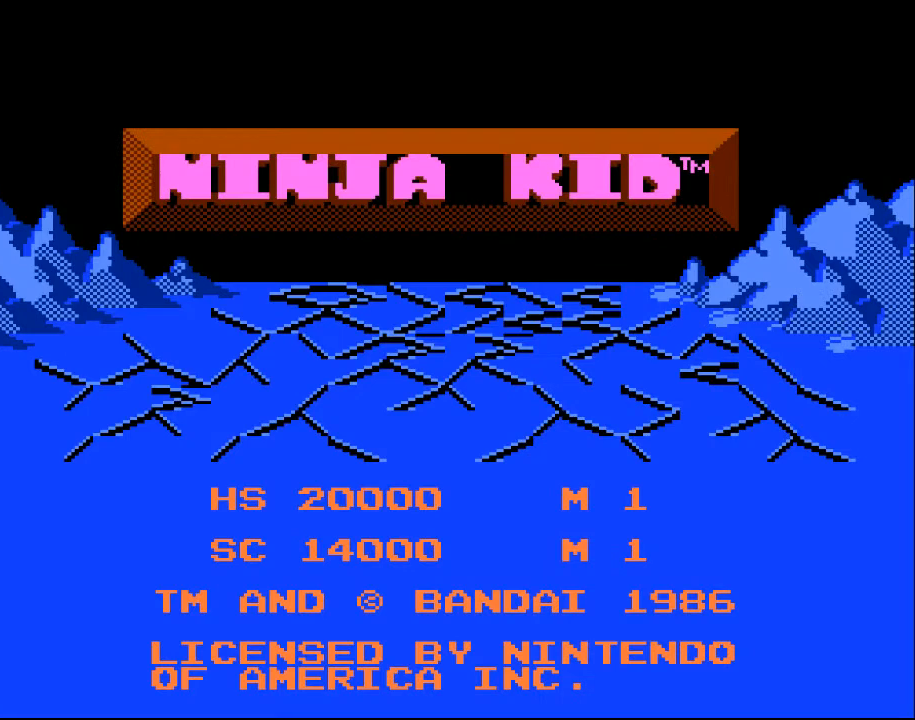
{"buttons": [], "events": [[333, "START", "down"], [467, "START", "up"]]}
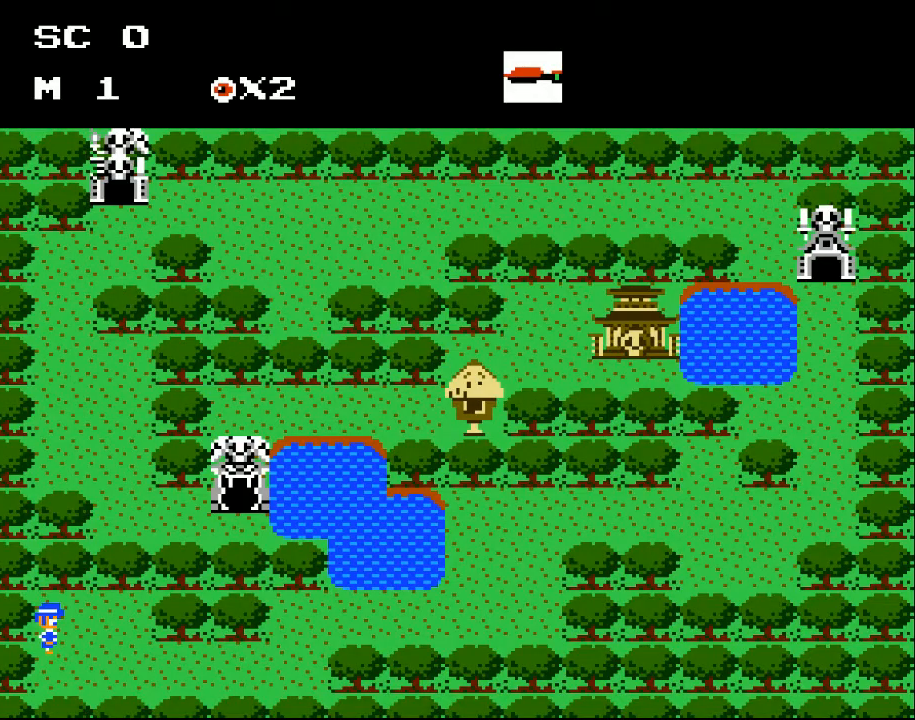
{"buttons": [], "events": []}
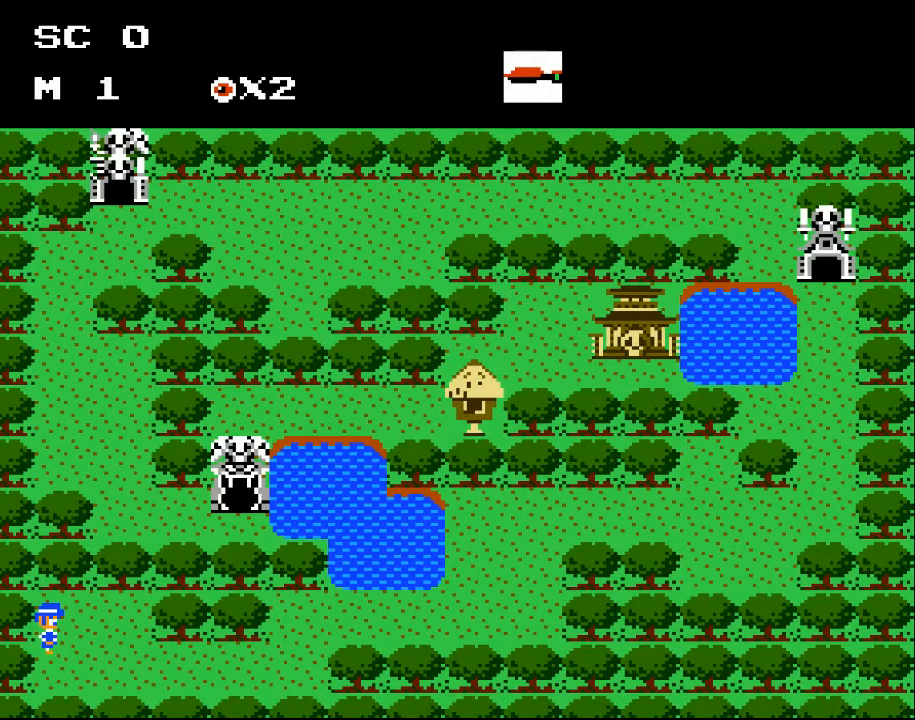
{"buttons": ["DPAD_LEFT"], "events": [[500, "DPAD_LEFT", "down"]]}
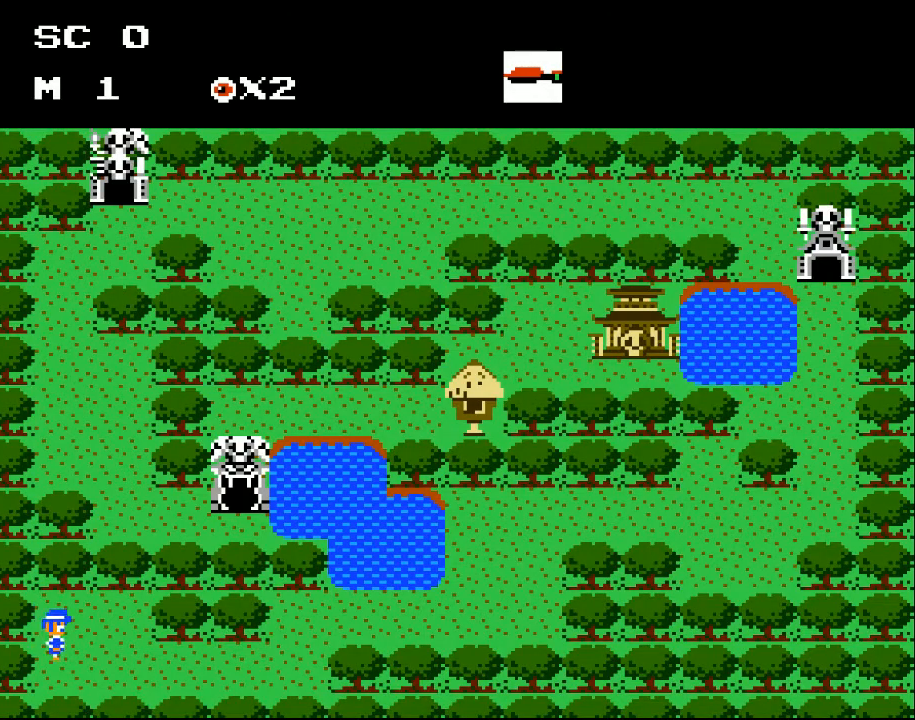
{"buttons": ["DPAD_RIGHT"], "events": [[67, "DPAD_LEFT", "up"], [100, "DPAD_RIGHT", "down"], [133, "DPAD_DOWN", "down"], [467, "DPAD_DOWN", "up"]]}
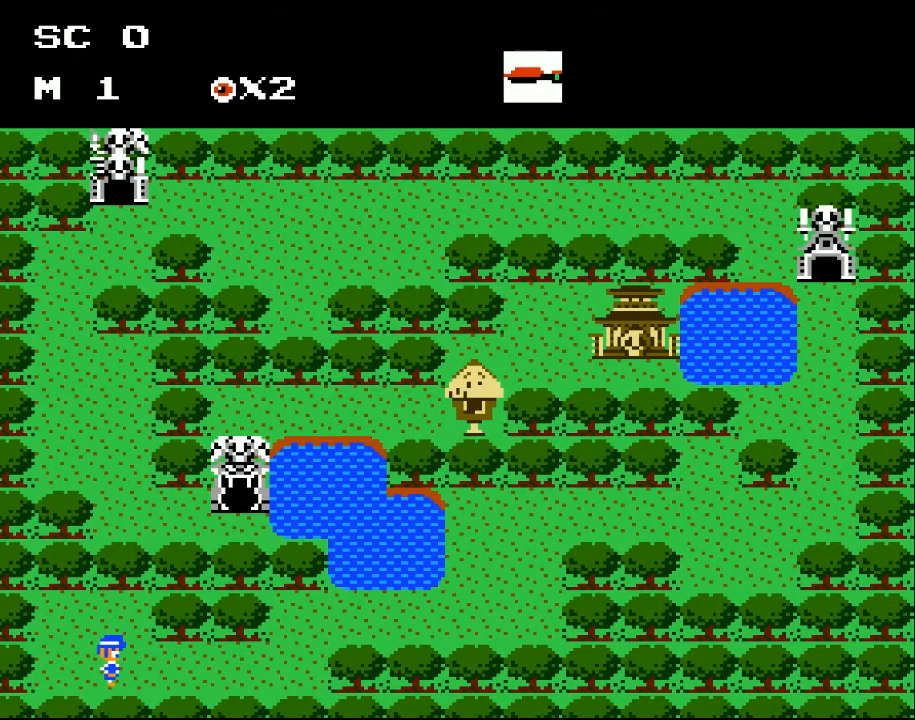
{"buttons": ["DPAD_RIGHT"], "events": []}
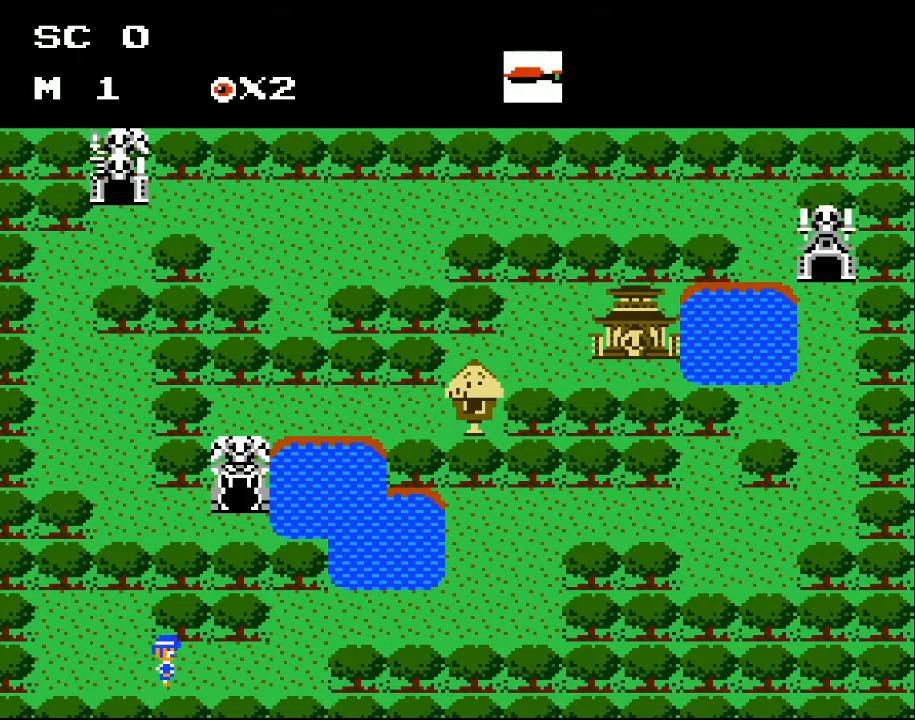
{"buttons": ["DPAD_UP", "DPAD_RIGHT"], "events": [[233, "DPAD_UP", "down"]]}
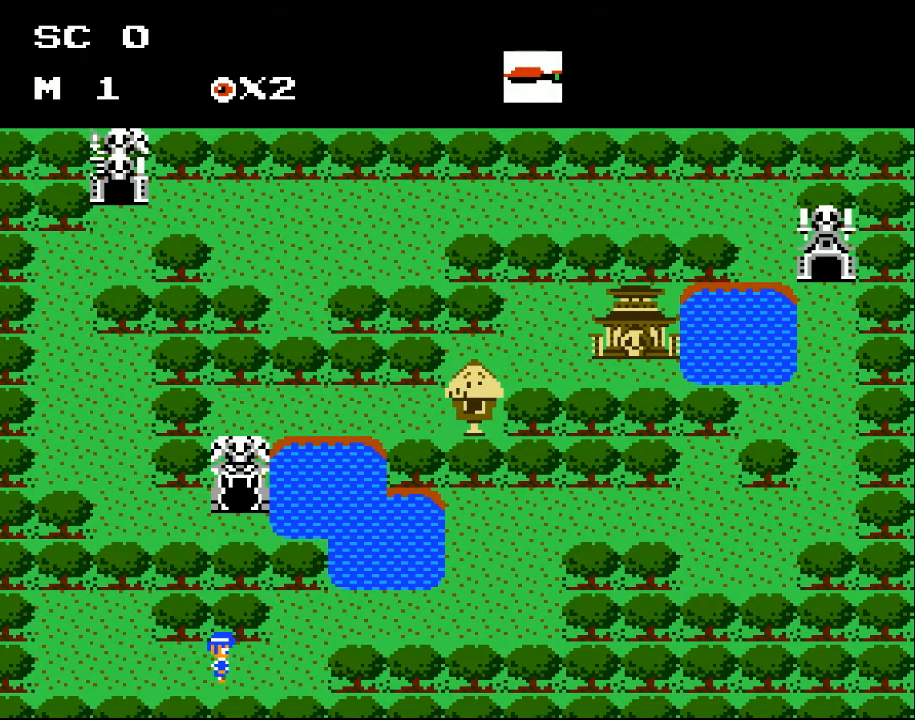
{"buttons": ["DPAD_RIGHT"], "events": [[33, "DPAD_UP", "up"]]}
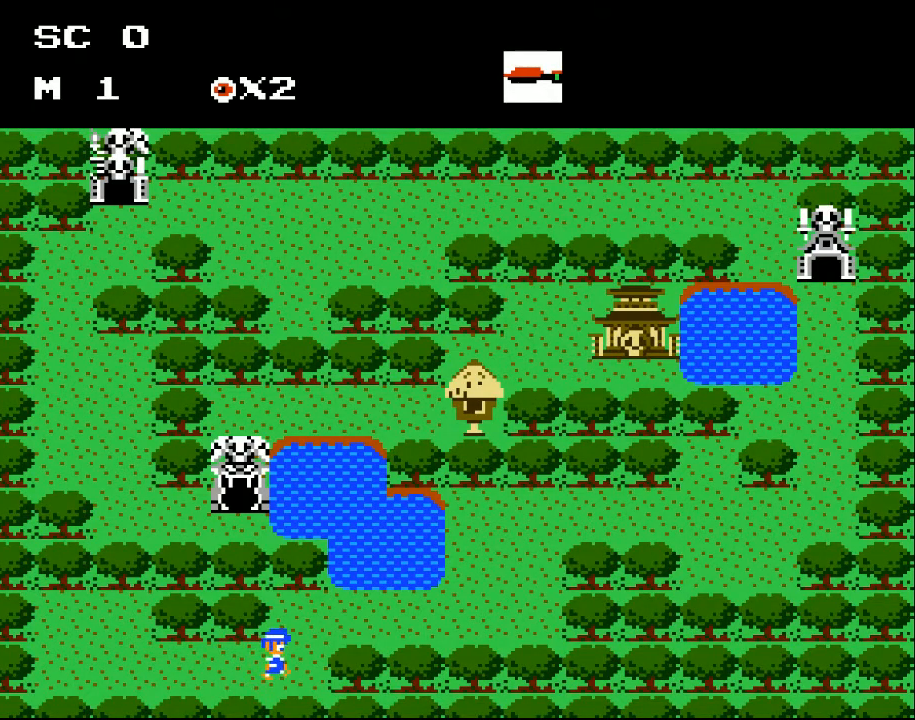
{"buttons": ["DPAD_UP", "DPAD_RIGHT"], "events": [[167, "DPAD_UP", "down"]]}
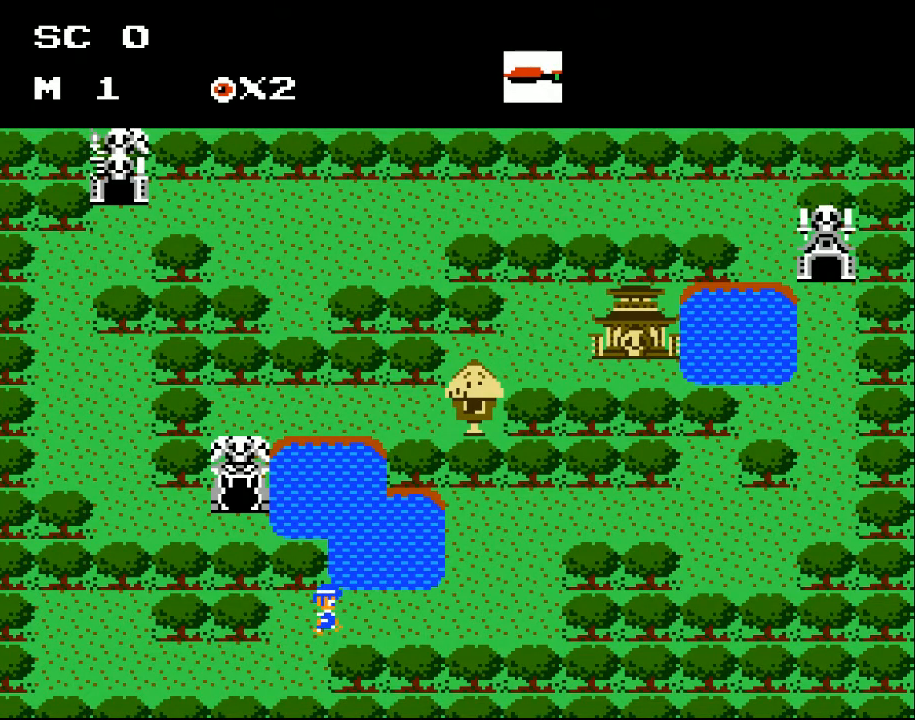
{"buttons": ["DPAD_RIGHT"], "events": [[167, "DPAD_UP", "up"]]}
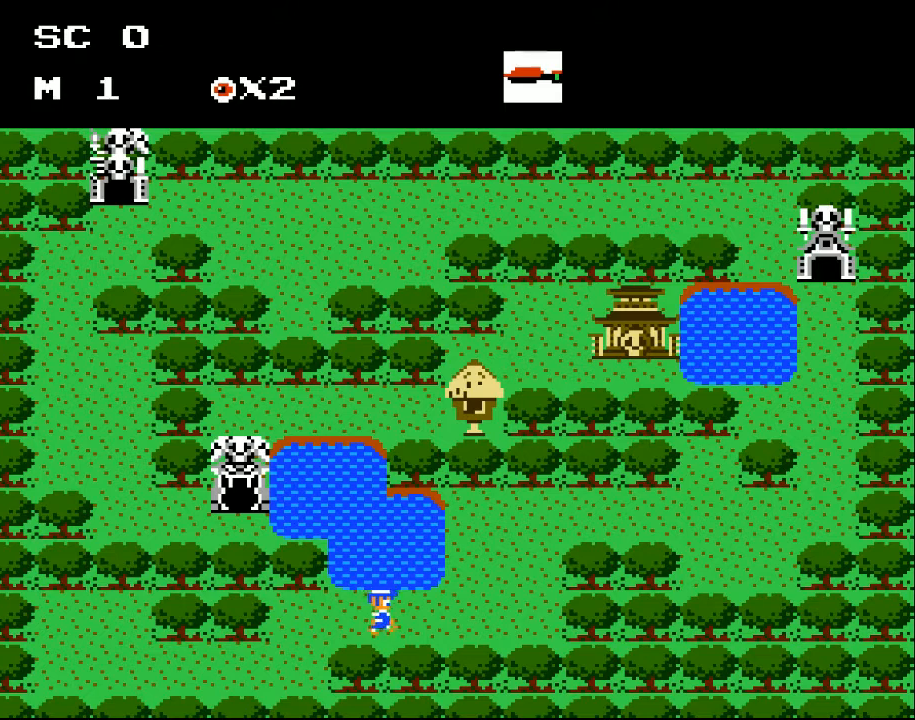
{"buttons": ["DPAD_UP", "DPAD_RIGHT"], "events": [[367, "DPAD_UP", "down"]]}
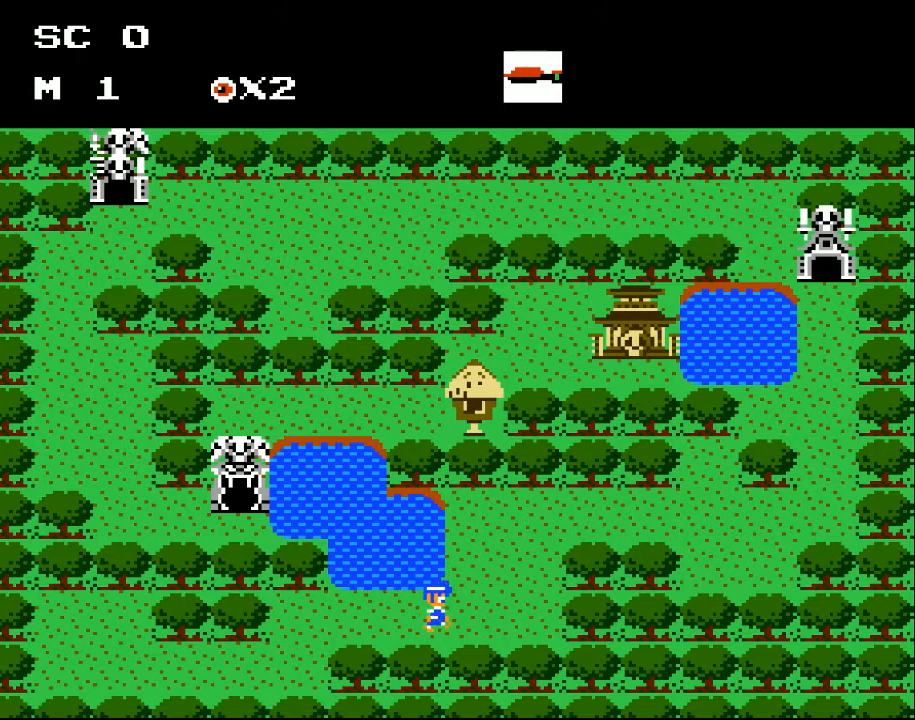
{"buttons": ["DPAD_UP", "DPAD_RIGHT"], "events": [[133, "DPAD_UP", "up"], [367, "DPAD_UP", "down"]]}
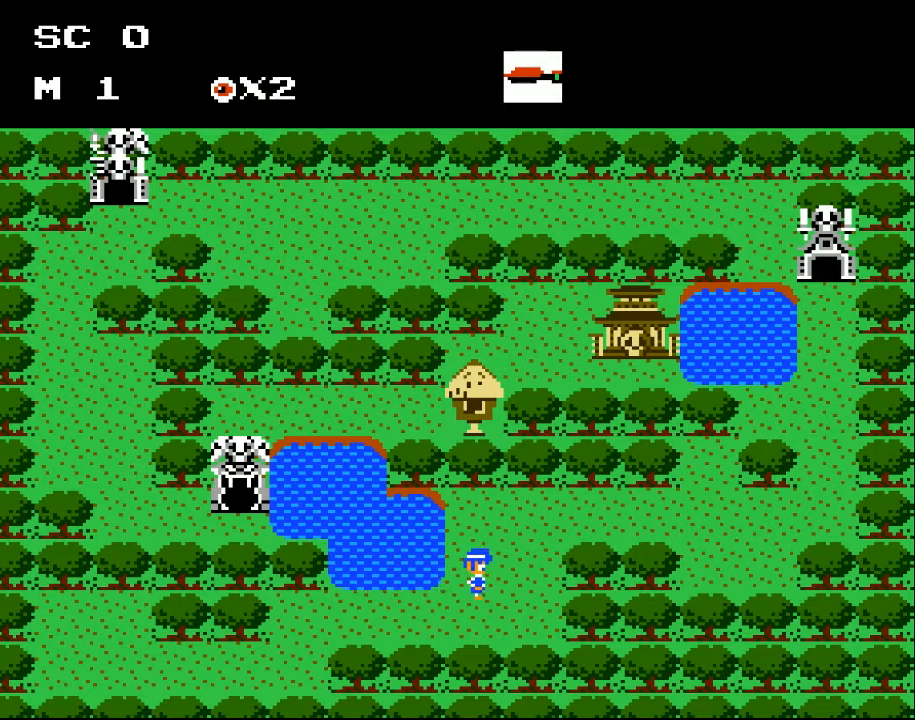
{"buttons": ["DPAD_UP", "DPAD_RIGHT"], "events": [[67, "DPAD_RIGHT", "up"], [367, "DPAD_RIGHT", "down"]]}
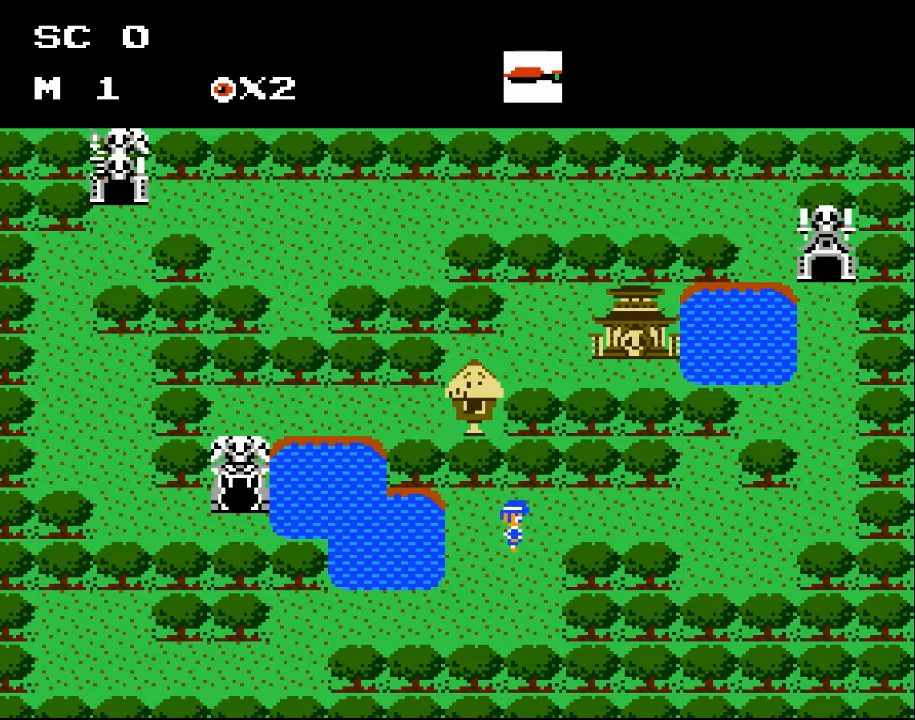
{"buttons": ["DPAD_RIGHT"], "events": [[333, "DPAD_UP", "up"]]}
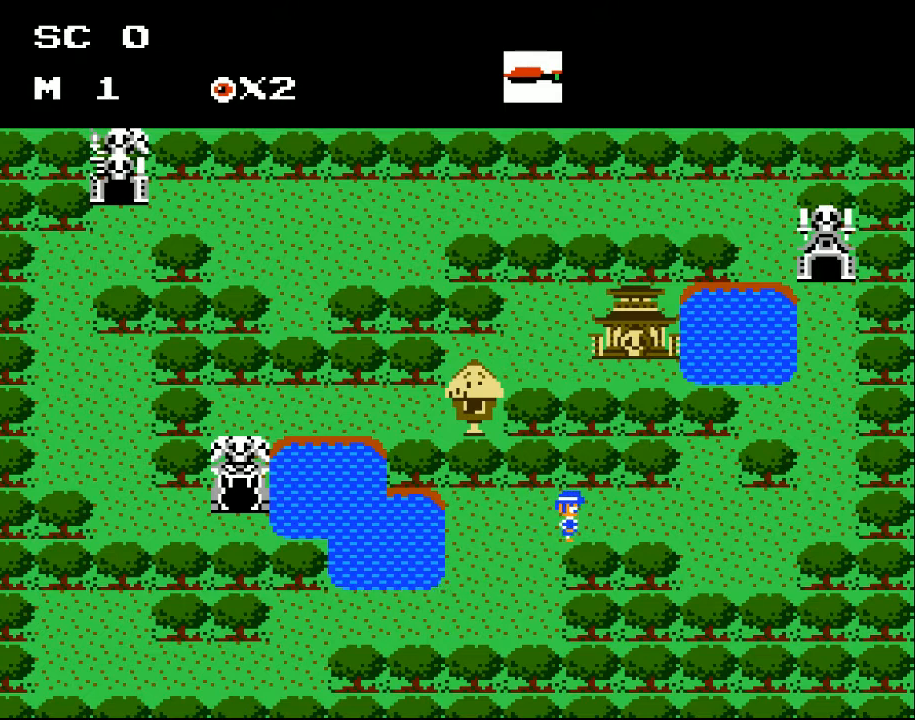
{"buttons": ["DPAD_RIGHT"], "events": [[100, "DPAD_DOWN", "down"], [267, "DPAD_DOWN", "up"]]}
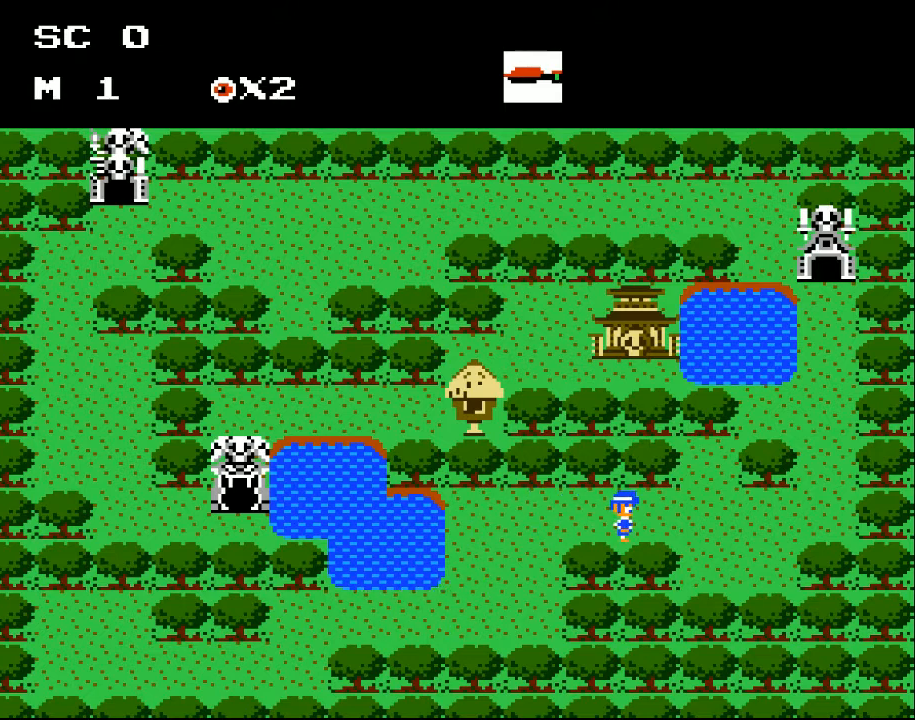
{"buttons": ["DPAD_RIGHT"], "events": []}
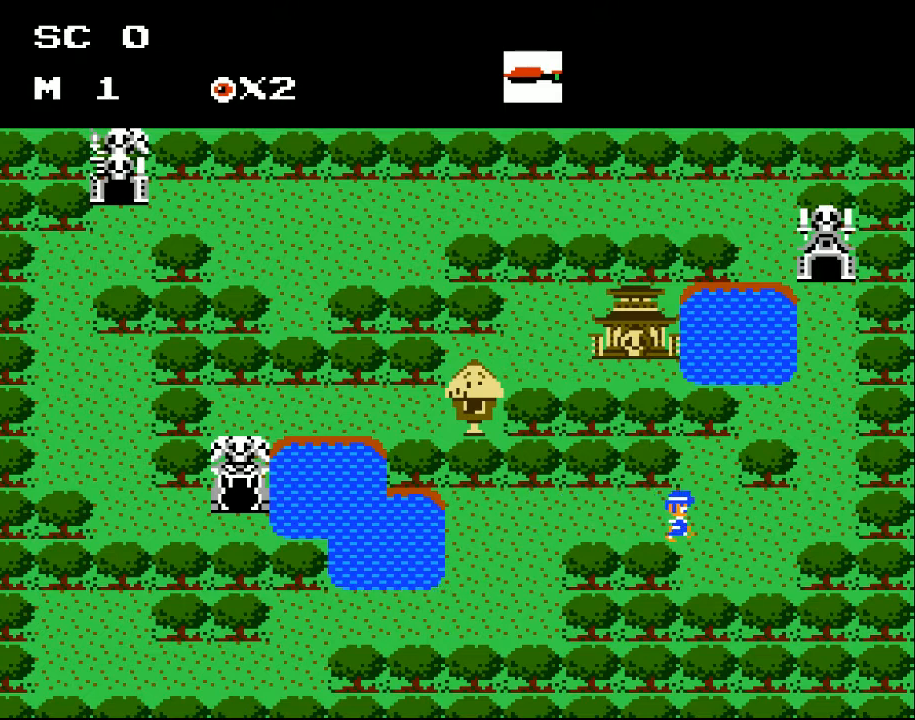
{"buttons": ["DPAD_RIGHT"], "events": []}
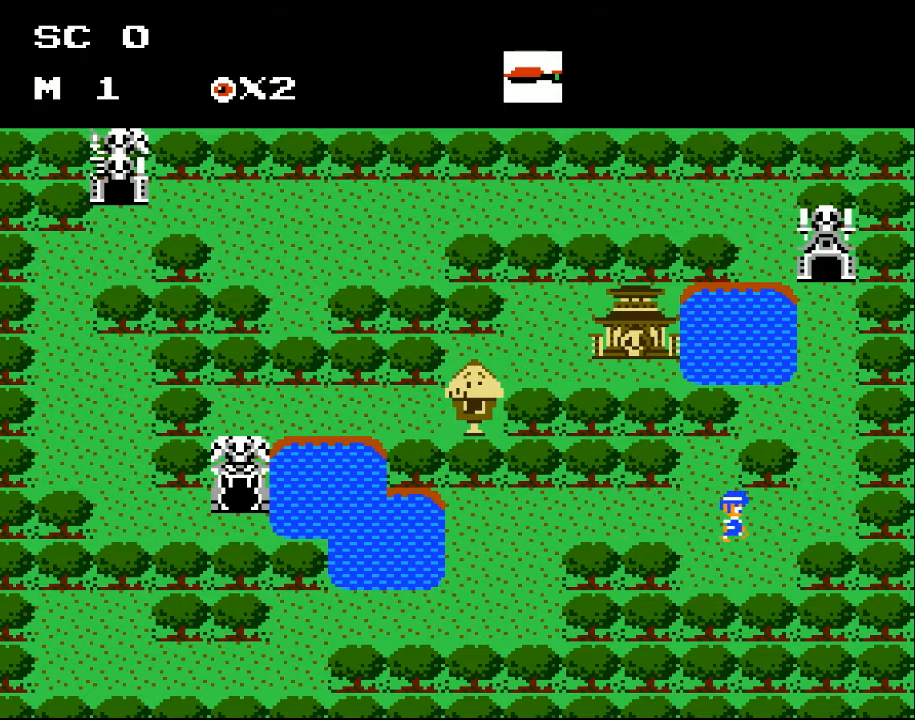
{"buttons": ["DPAD_RIGHT"], "events": []}
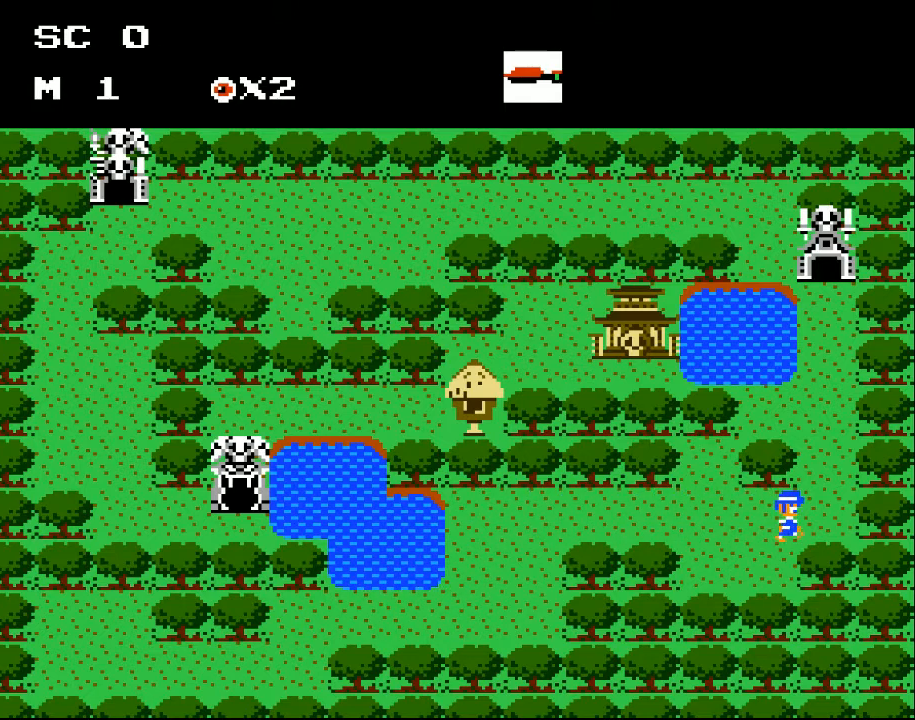
{"buttons": ["DPAD_RIGHT"], "events": []}
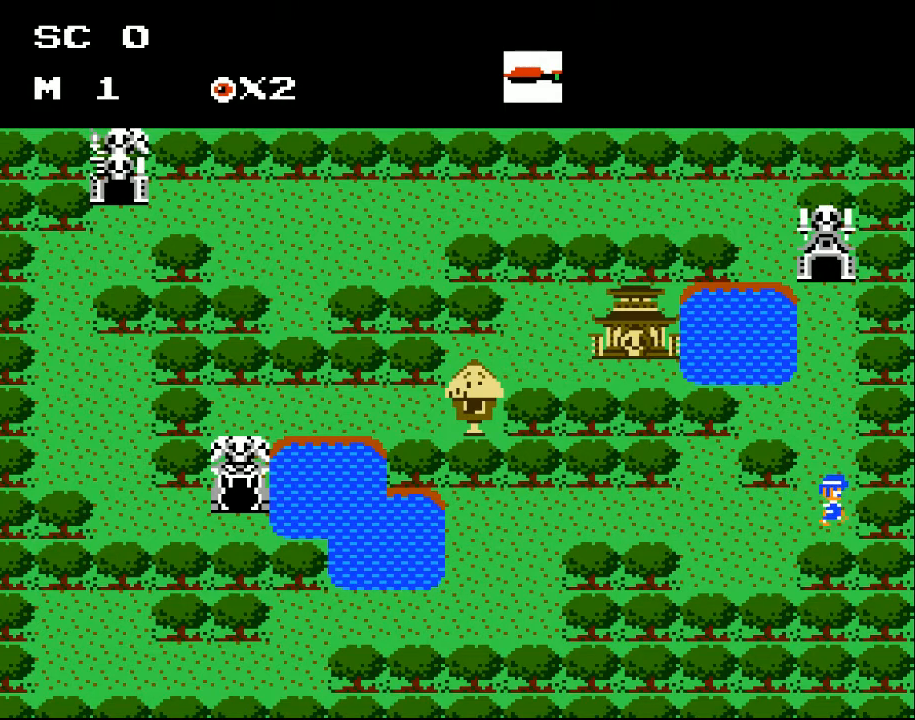
{"buttons": ["DPAD_UP"], "events": [[33, "DPAD_UP", "down"], [100, "DPAD_RIGHT", "up"]]}
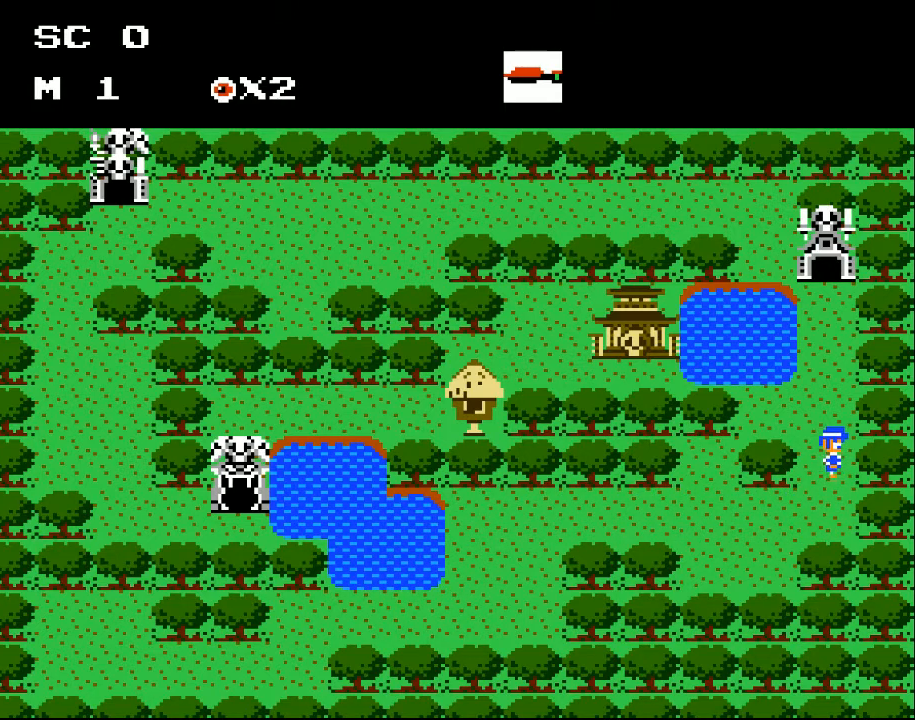
{"buttons": ["DPAD_UP"], "events": []}
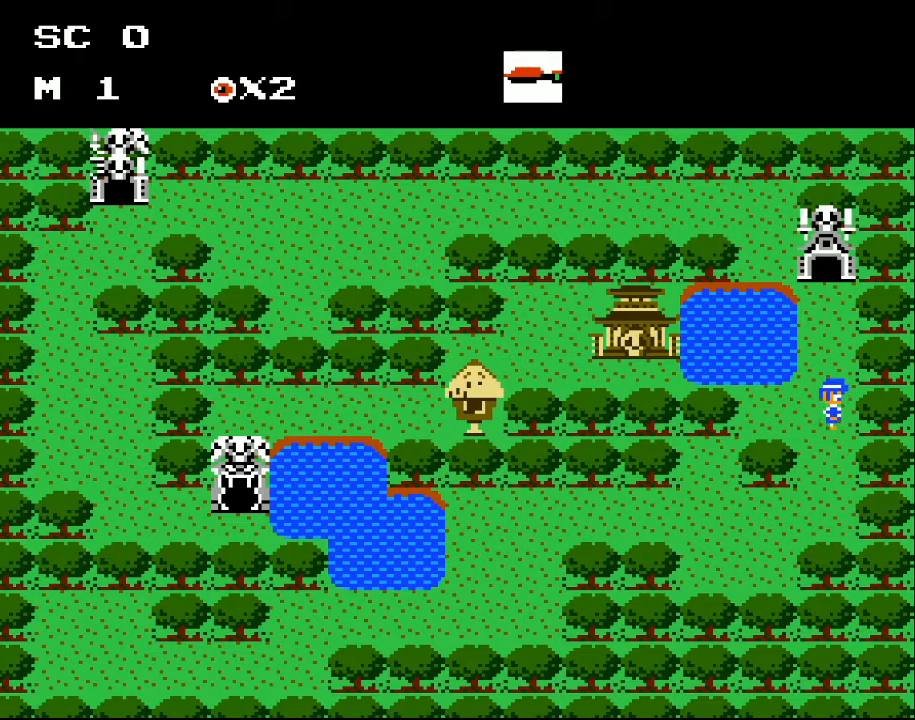
{"buttons": ["DPAD_UP"], "events": []}
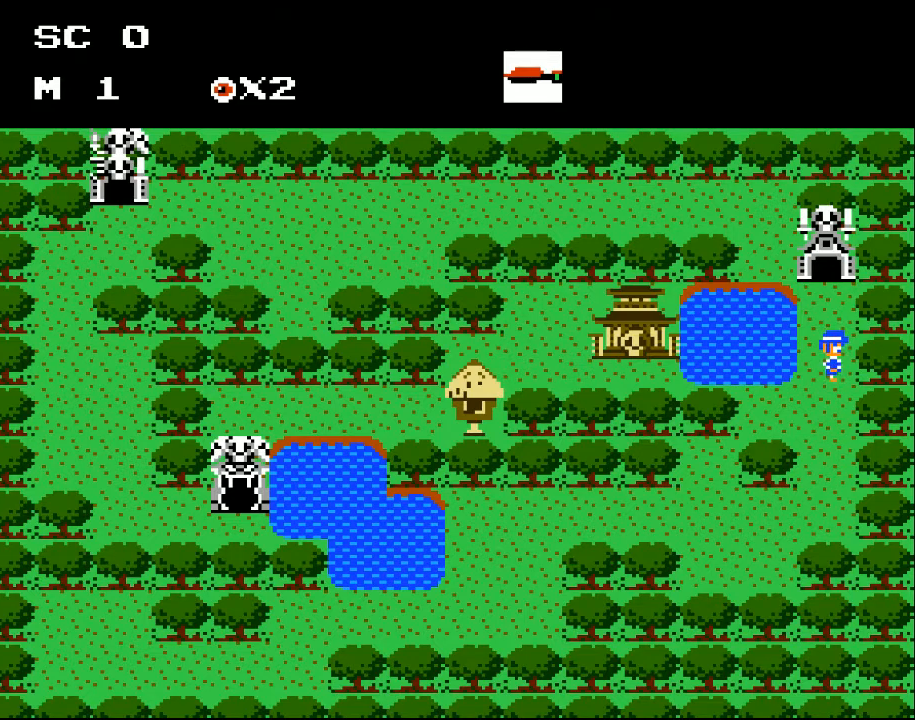
{"buttons": ["DPAD_UP"], "events": []}